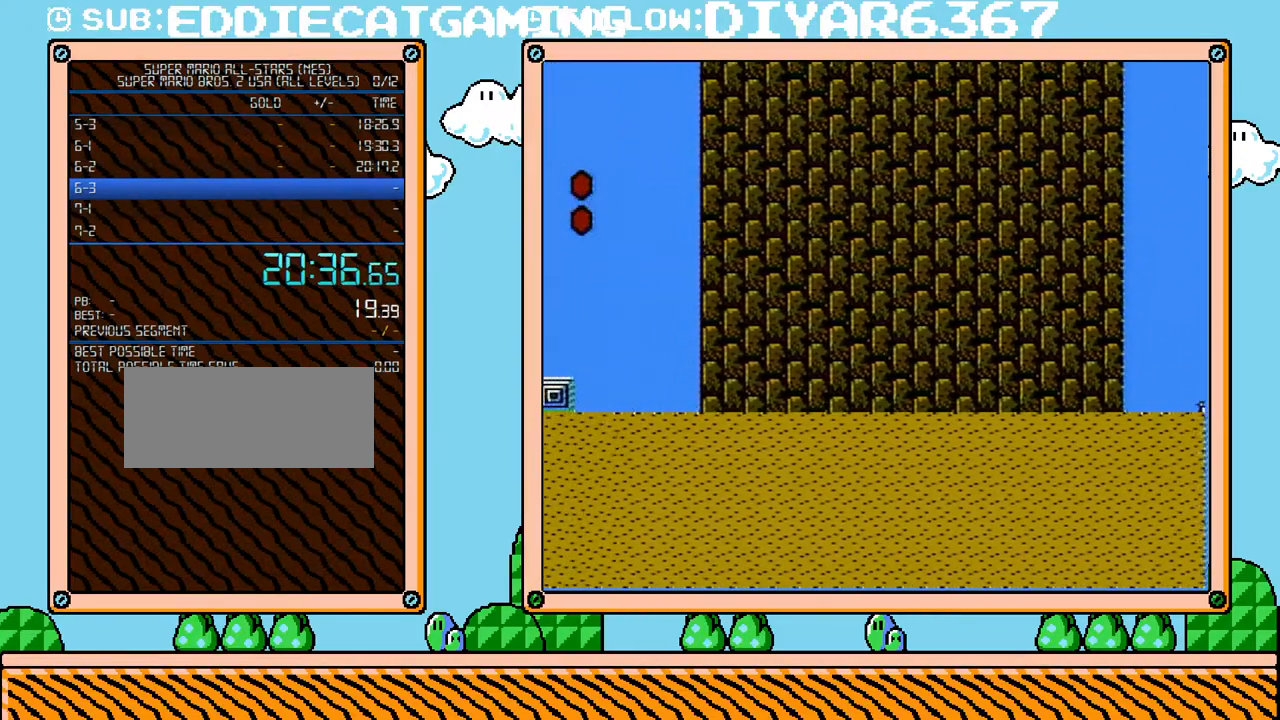
Gameplay with a controller (Nintendo layout); each line is a JSON object with the inputs held at the frame after it. "events" lists button and stick changes between this image and that frame as [ms after this image, input, new state], when the widget could be followed in between. Not read: L3 R3.
{"buttons": ["B", "DPAD_LEFT"], "events": []}
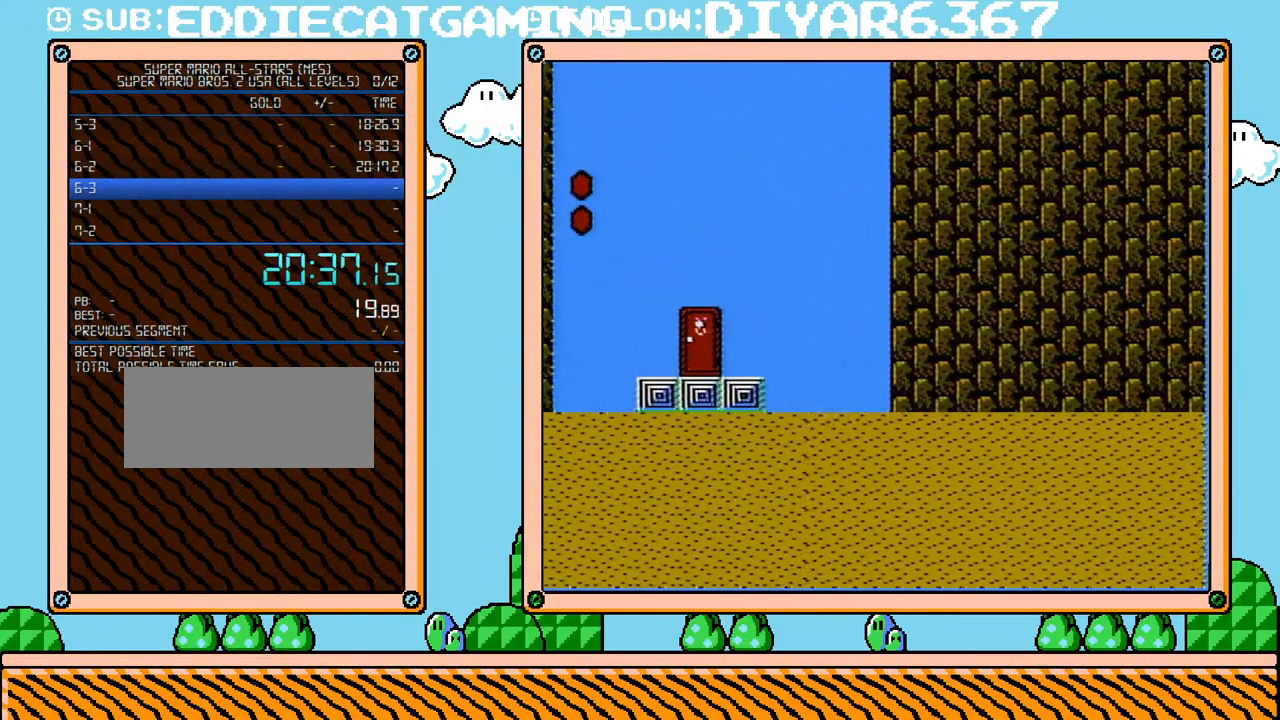
{"buttons": ["B", "DPAD_RIGHT"], "events": [[250, "DPAD_LEFT", "up"], [383, "DPAD_RIGHT", "down"]]}
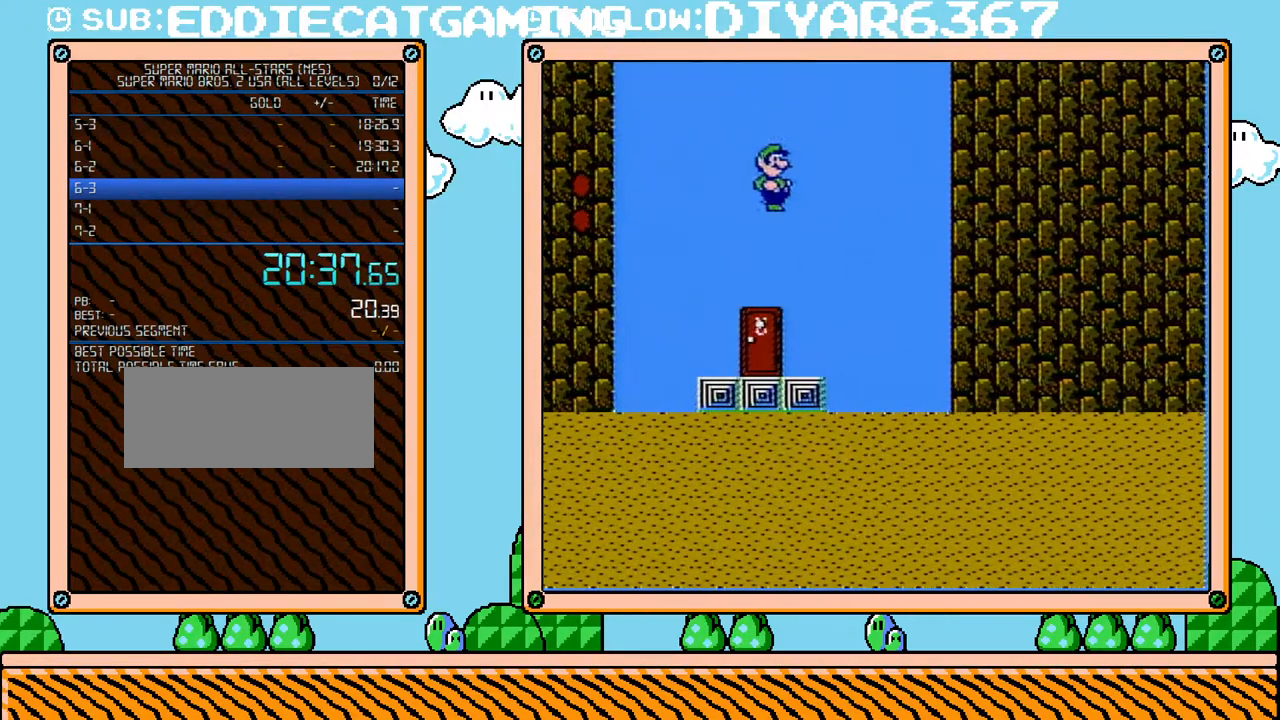
{"buttons": ["B", "DPAD_UP"], "events": [[33, "DPAD_RIGHT", "up"], [100, "DPAD_RIGHT", "down"], [350, "DPAD_RIGHT", "up"], [433, "DPAD_UP", "down"]]}
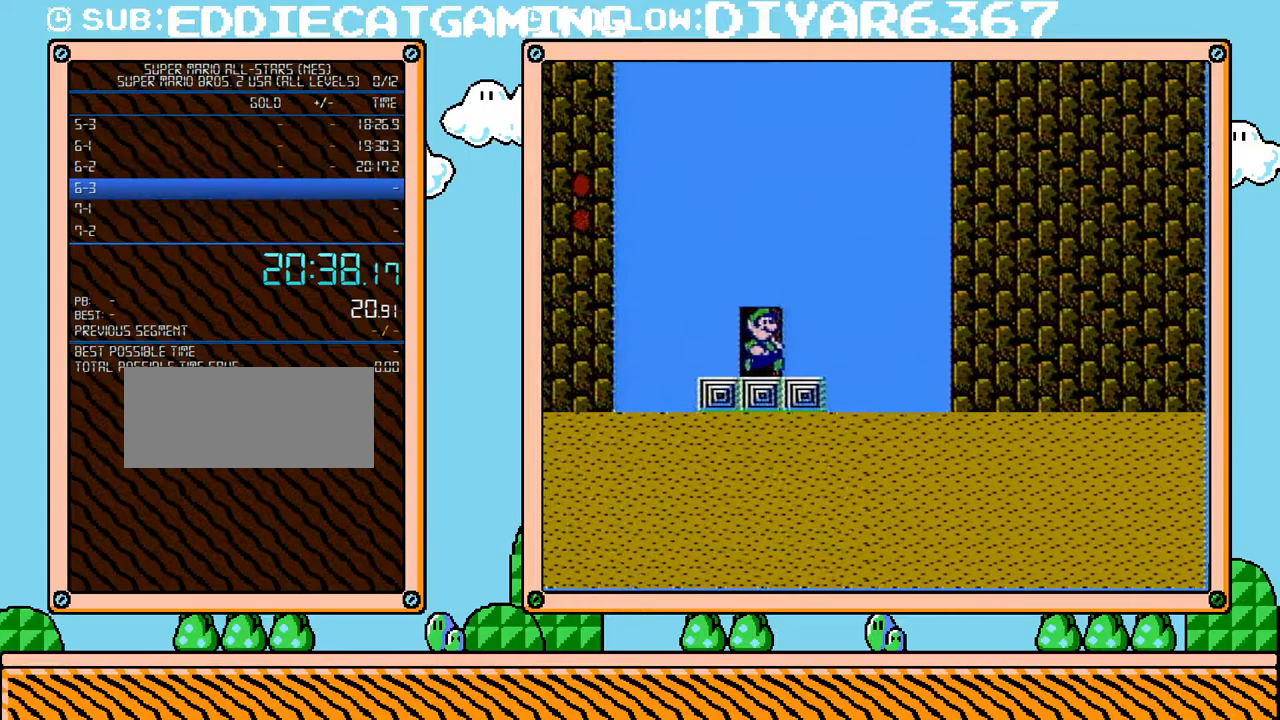
{"buttons": ["B"], "events": [[100, "DPAD_UP", "up"]]}
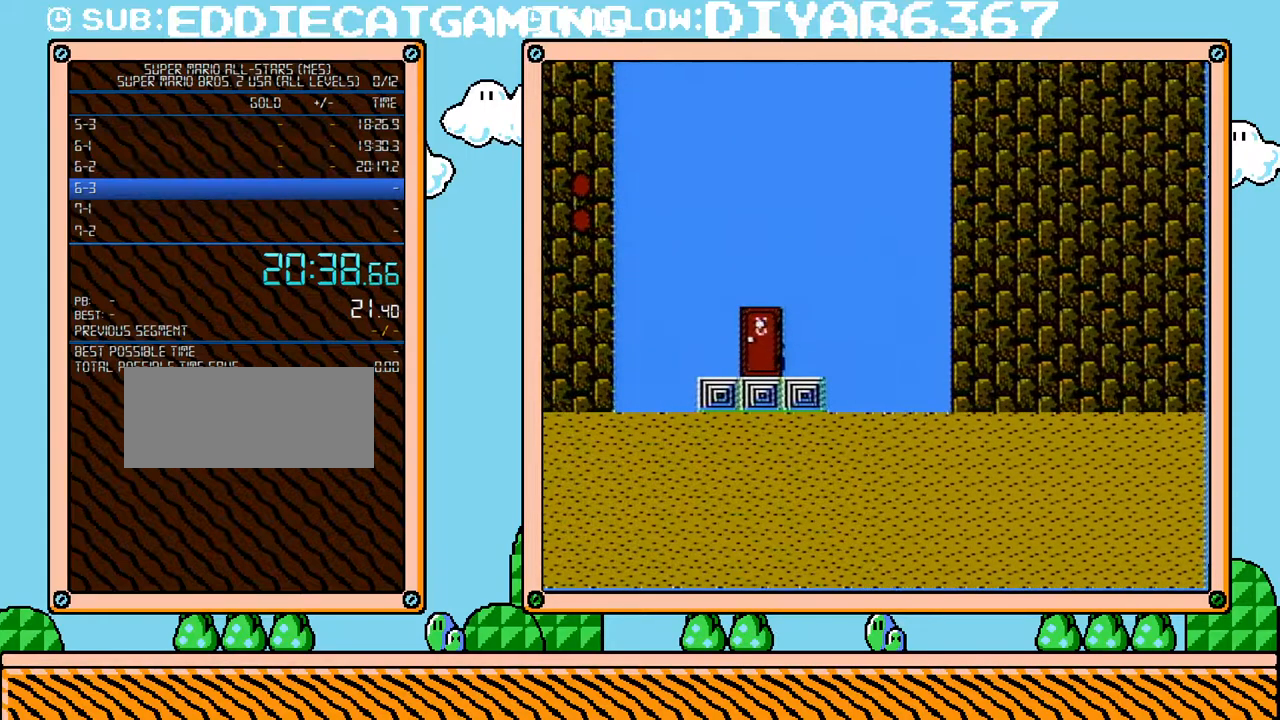
{"buttons": ["B"], "events": []}
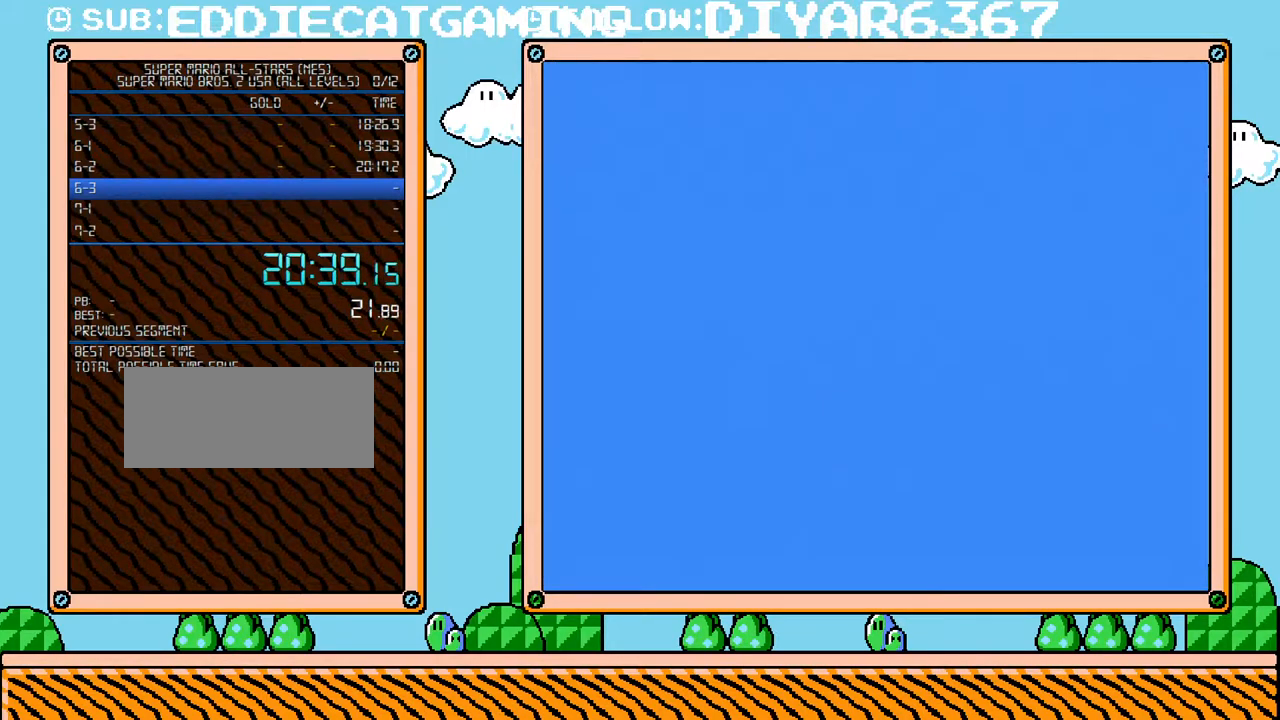
{"buttons": ["B", "DPAD_LEFT"], "events": [[250, "DPAD_LEFT", "down"]]}
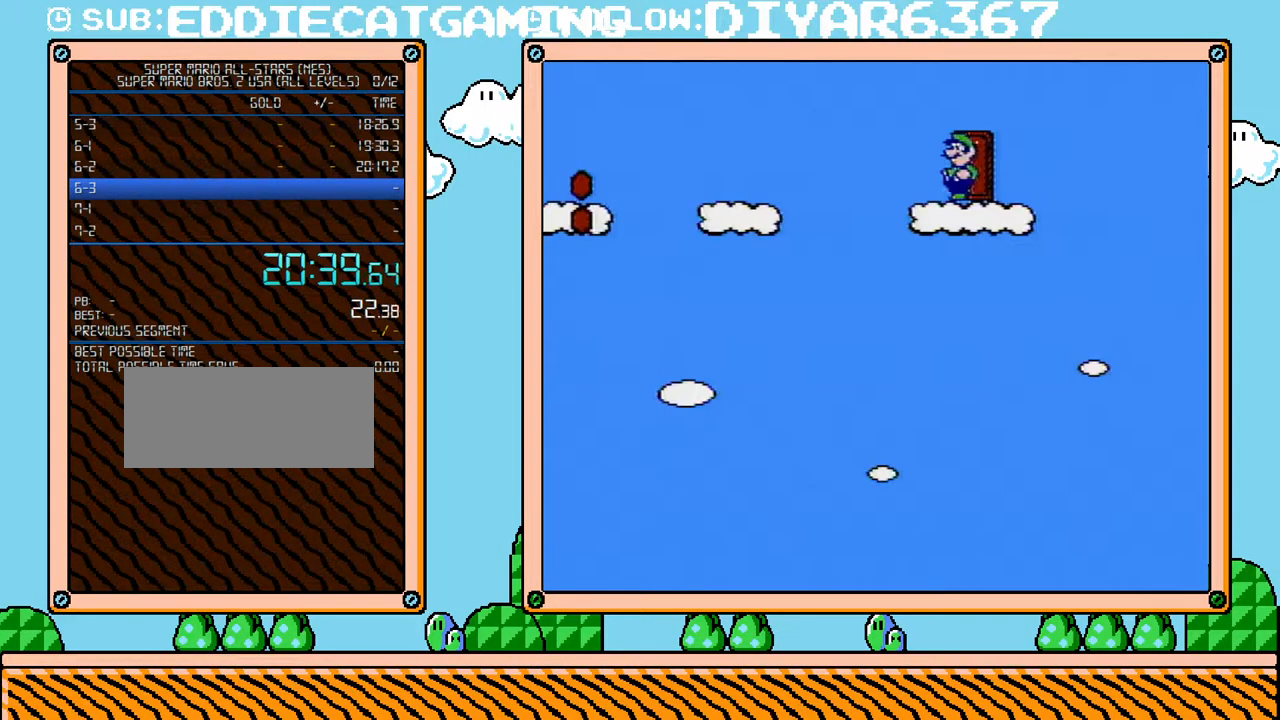
{"buttons": ["B", "DPAD_LEFT"], "events": [[133, "A", "down"], [467, "A", "up"]]}
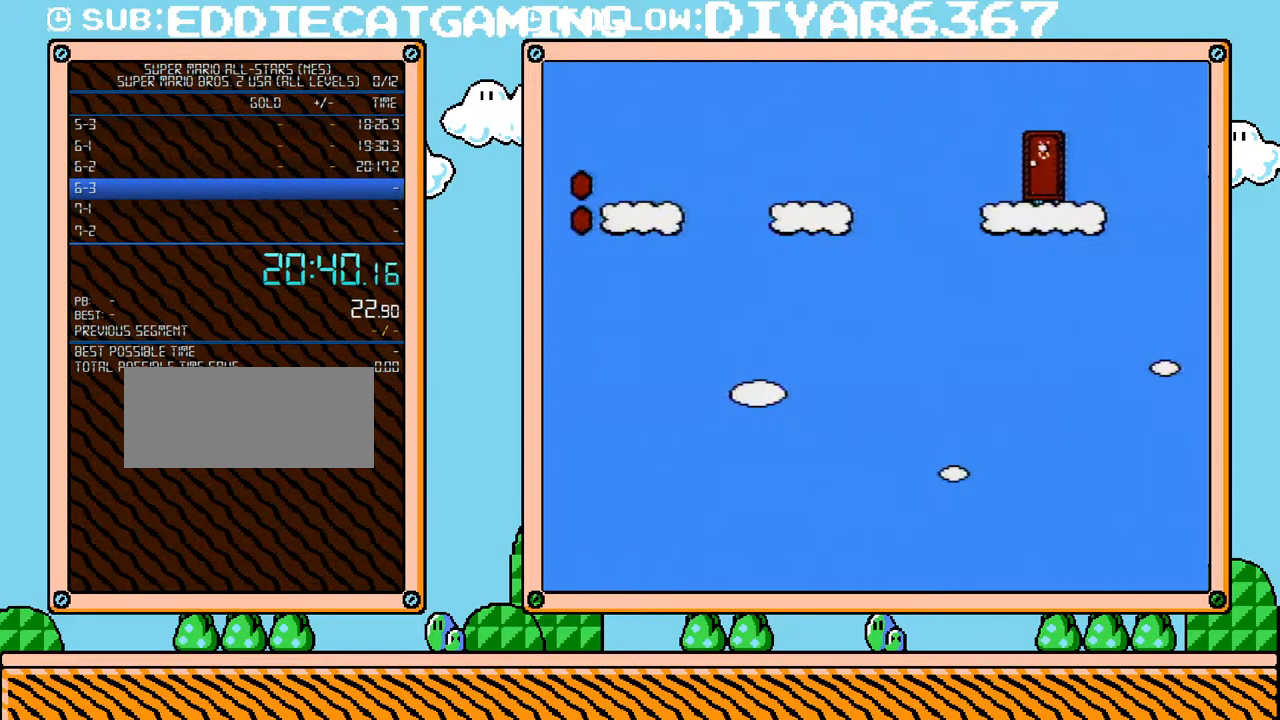
{"buttons": ["B", "DPAD_UP", "DPAD_RIGHT"], "events": [[400, "DPAD_UP", "down"], [433, "DPAD_LEFT", "up"], [467, "DPAD_RIGHT", "down"]]}
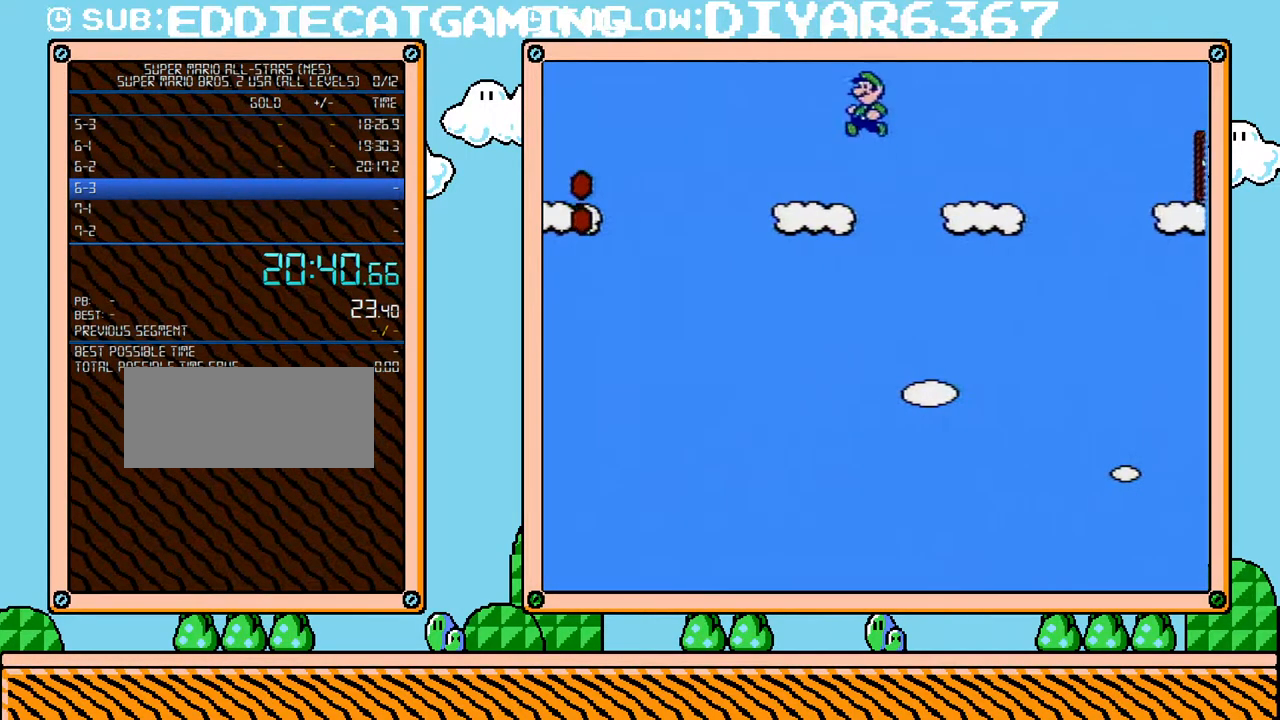
{"buttons": ["A", "B", "DPAD_LEFT"], "events": [[33, "DPAD_RIGHT", "up"], [67, "DPAD_LEFT", "down"], [67, "DPAD_UP", "up"], [283, "A", "down"]]}
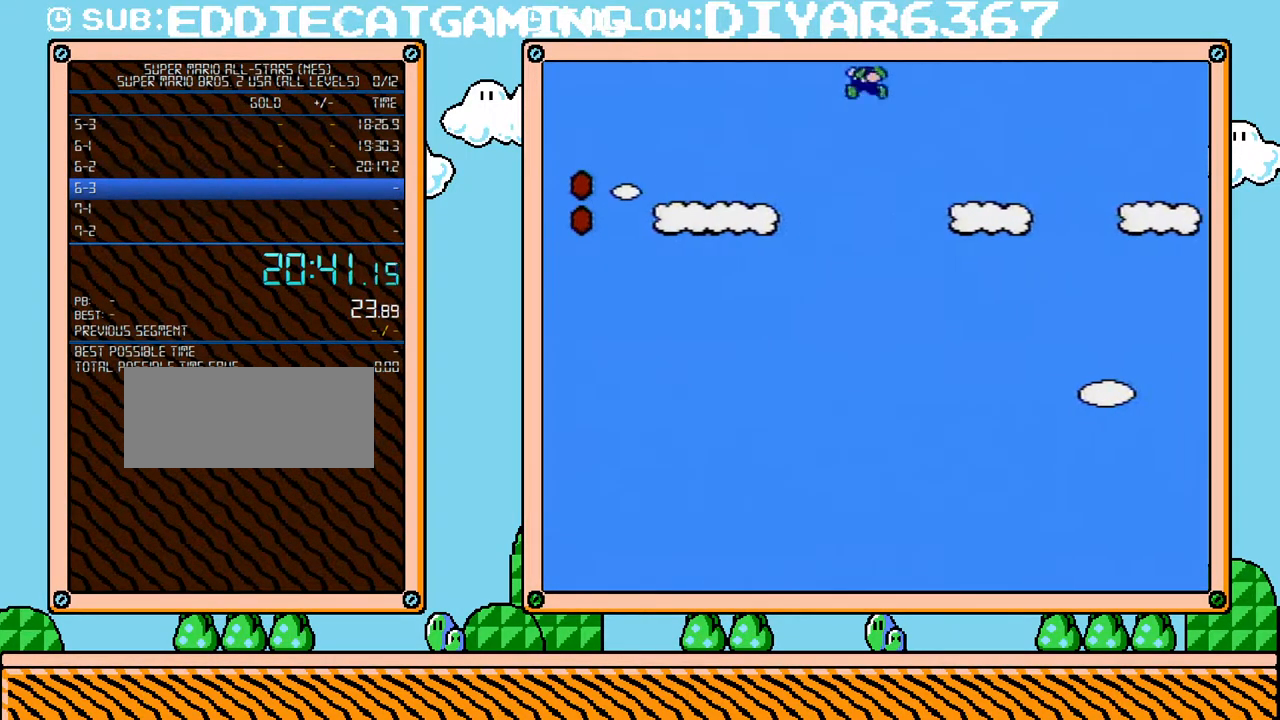
{"buttons": ["A", "B", "DPAD_LEFT"], "events": []}
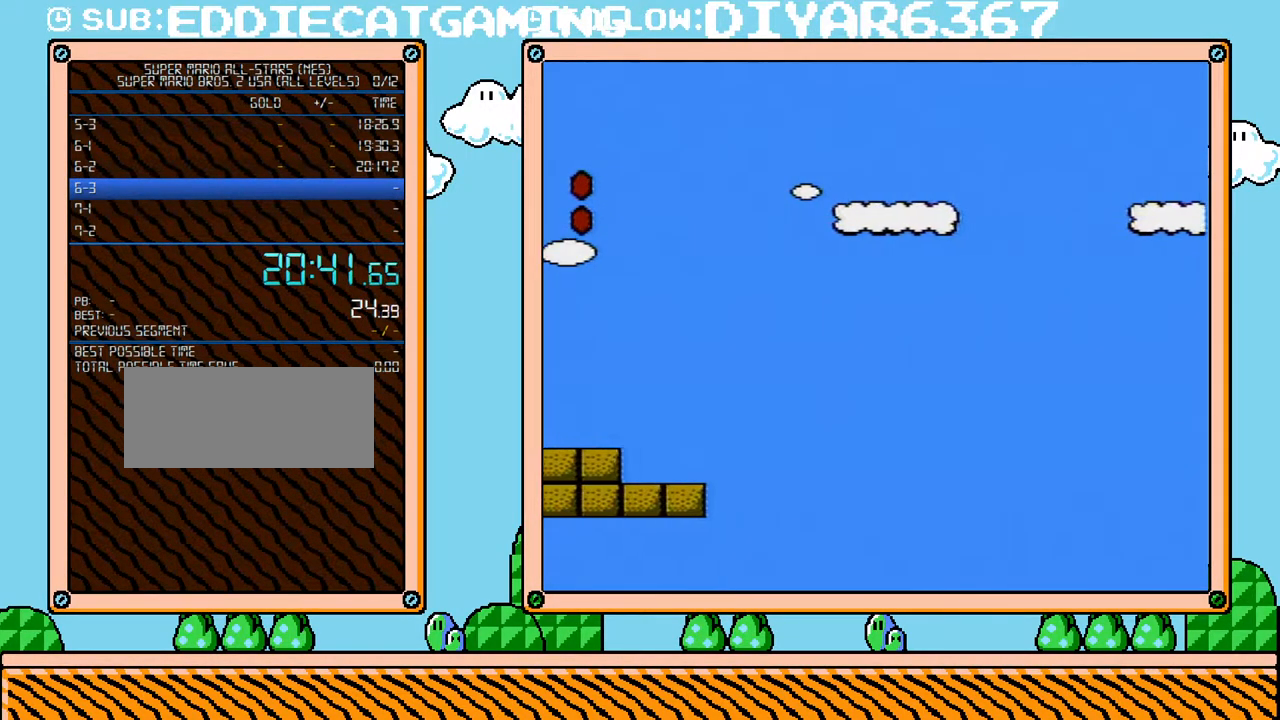
{"buttons": ["A", "B", "DPAD_LEFT"], "events": []}
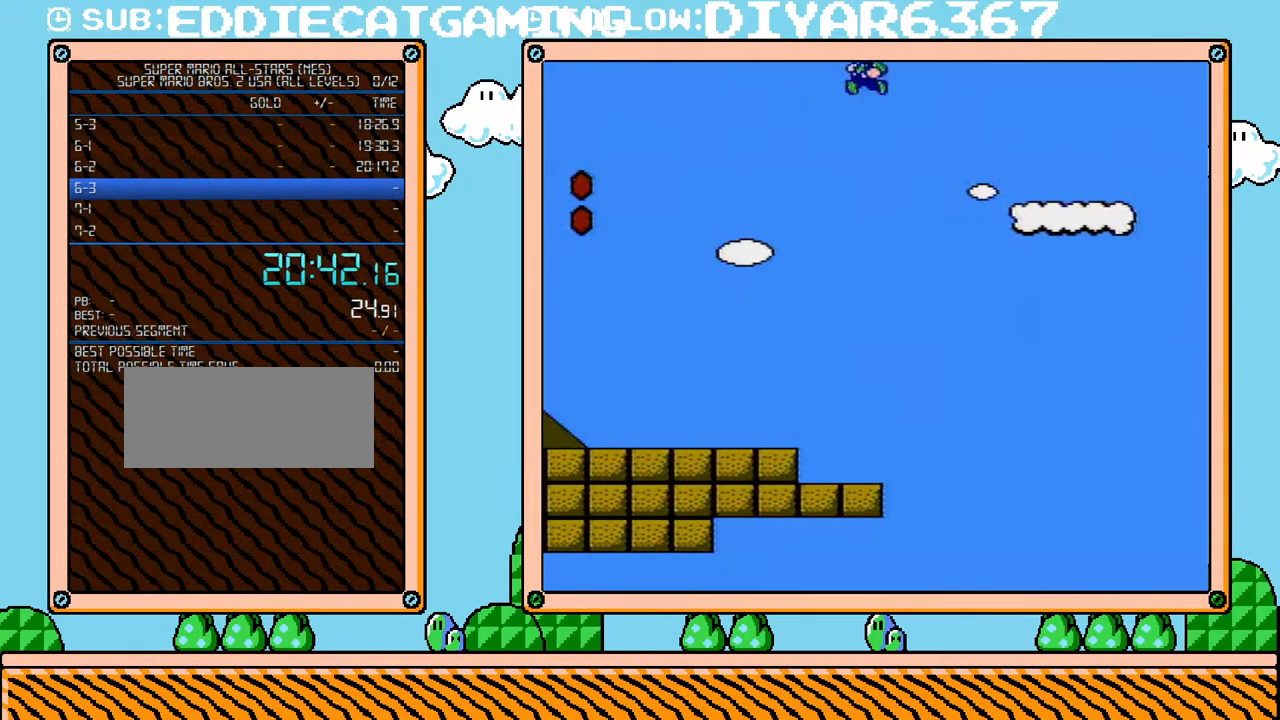
{"buttons": ["B", "DPAD_LEFT"], "events": [[467, "A", "up"]]}
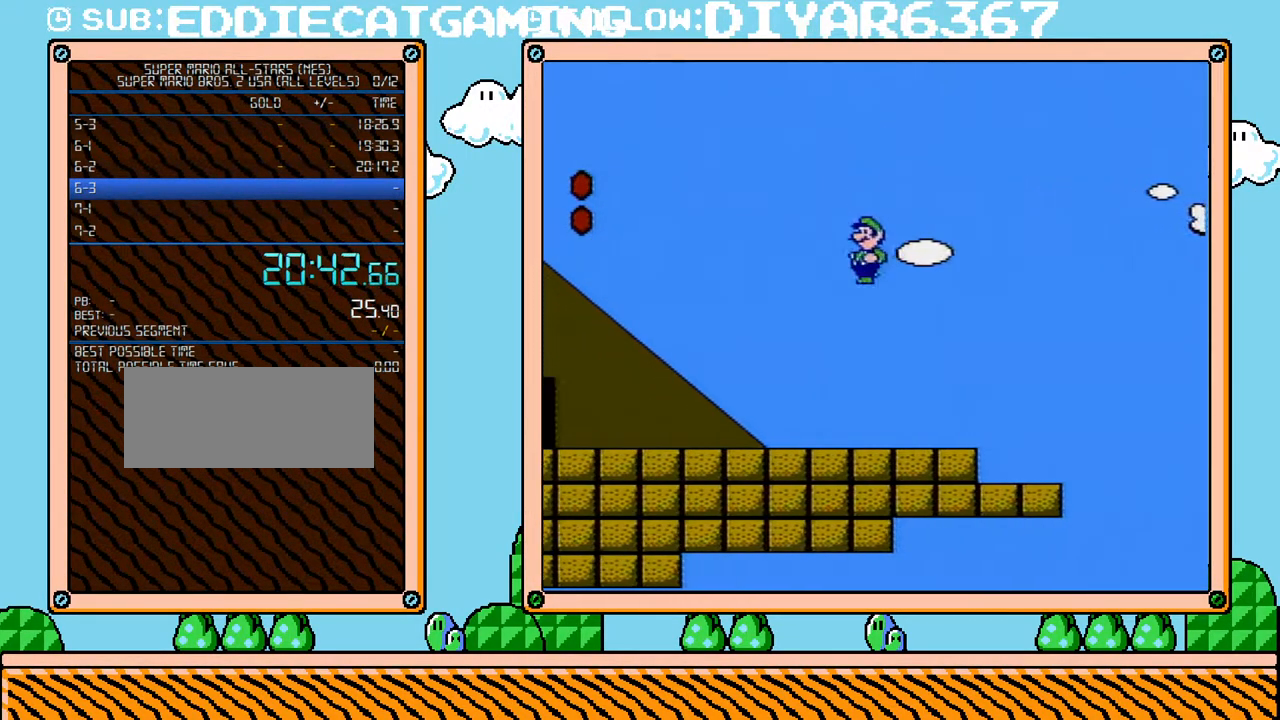
{"buttons": ["B", "DPAD_LEFT"], "events": []}
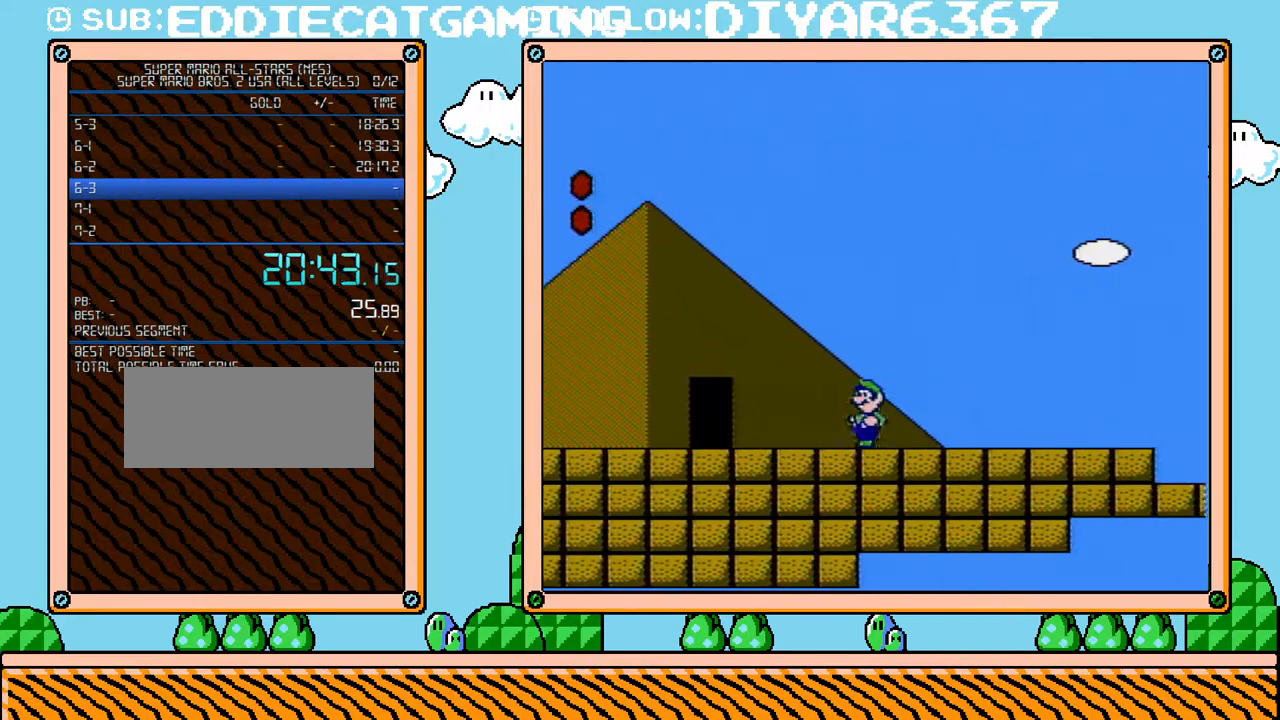
{"buttons": ["B", "DPAD_UP"], "events": [[417, "DPAD_LEFT", "up"], [467, "DPAD_UP", "down"]]}
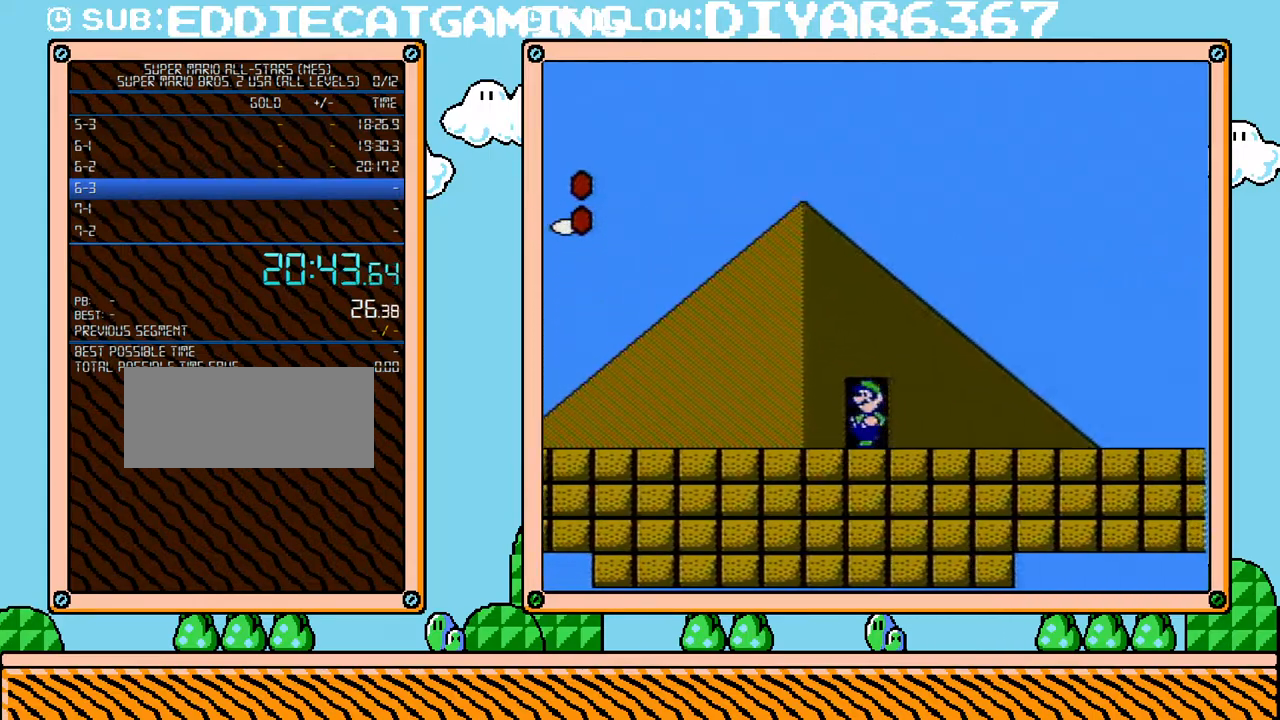
{"buttons": ["B"], "events": [[117, "DPAD_UP", "up"]]}
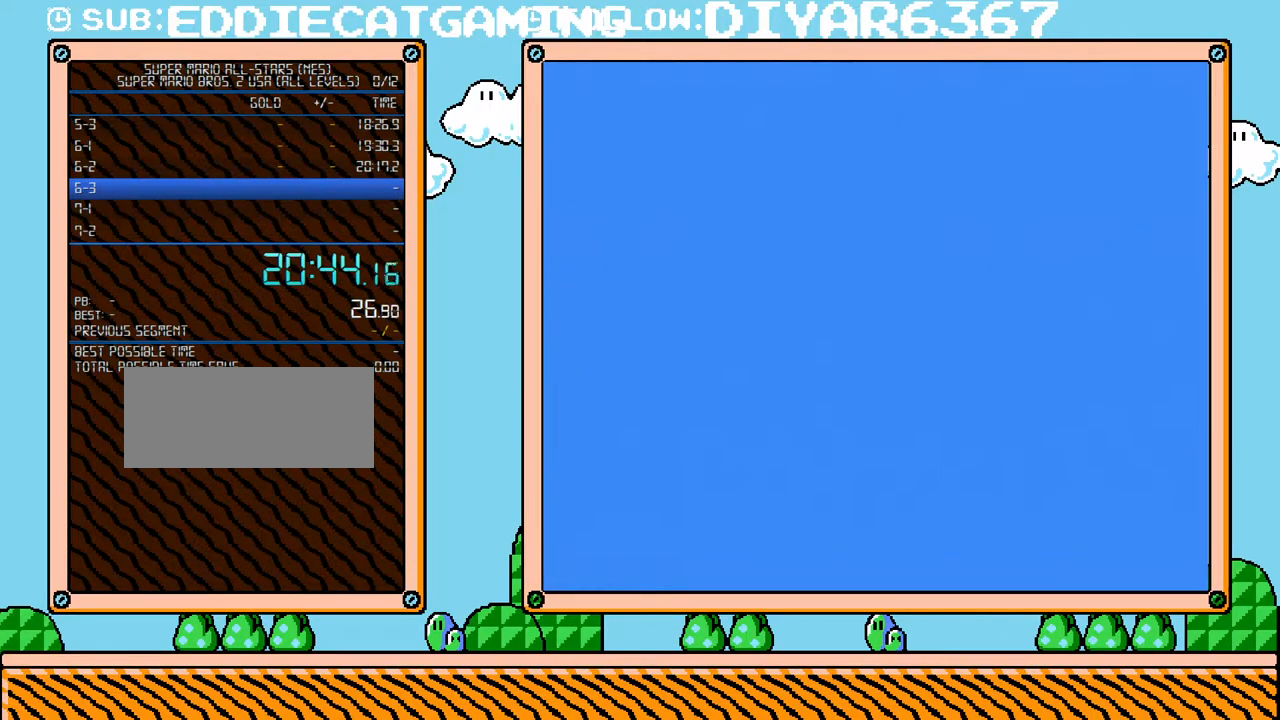
{"buttons": ["B", "DPAD_RIGHT"], "events": [[67, "DPAD_UP", "down"], [100, "DPAD_UP", "up"], [133, "DPAD_RIGHT", "down"]]}
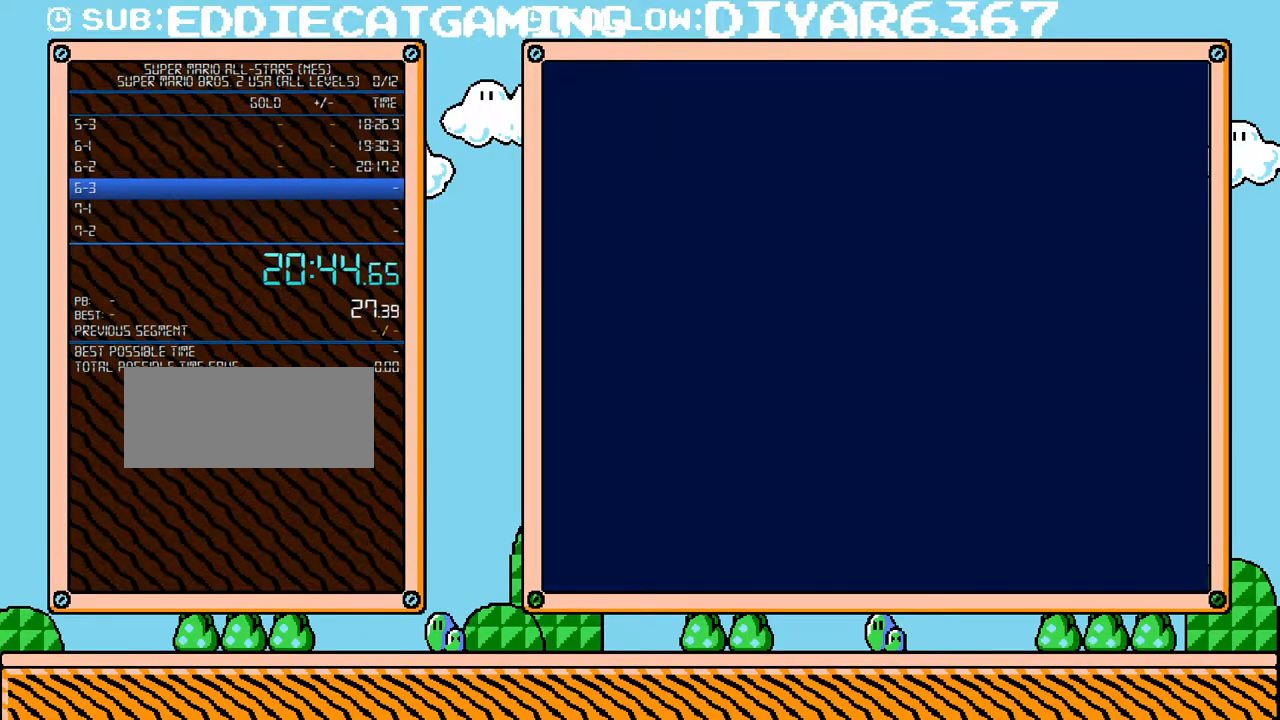
{"buttons": ["B", "DPAD_RIGHT"], "events": []}
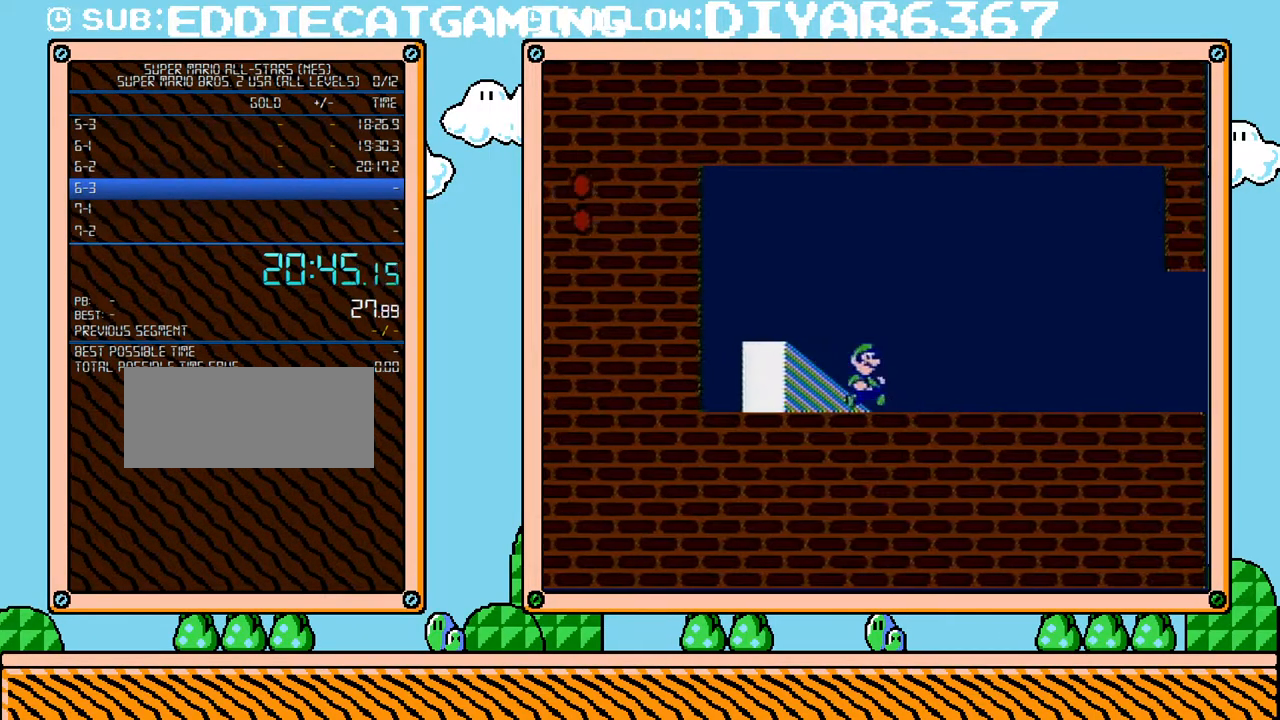
{"buttons": ["B", "DPAD_RIGHT"], "events": []}
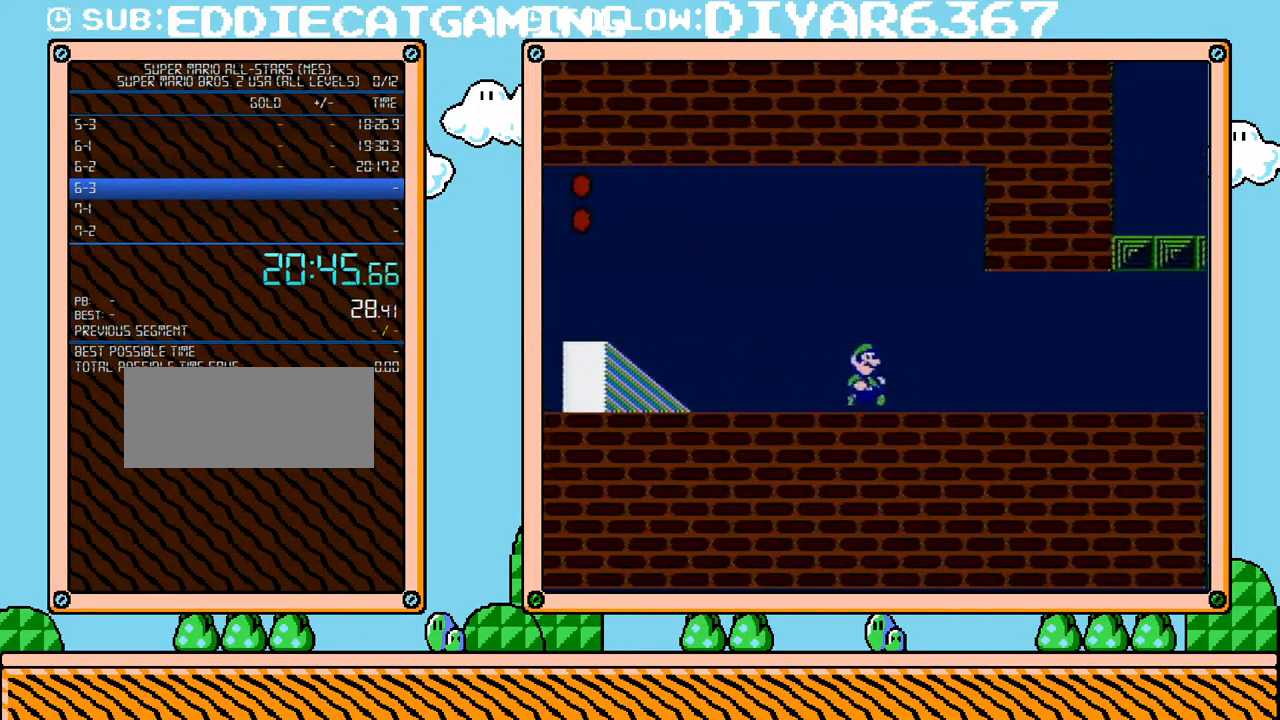
{"buttons": ["B", "DPAD_UP", "DPAD_RIGHT"], "events": [[100, "DPAD_UP", "down"], [250, "DPAD_UP", "up"], [283, "DPAD_DOWN", "down"], [317, "A", "down"], [317, "DPAD_RIGHT", "up"], [400, "A", "up"], [400, "DPAD_RIGHT", "down"], [433, "DPAD_DOWN", "up"], [467, "DPAD_UP", "down"]]}
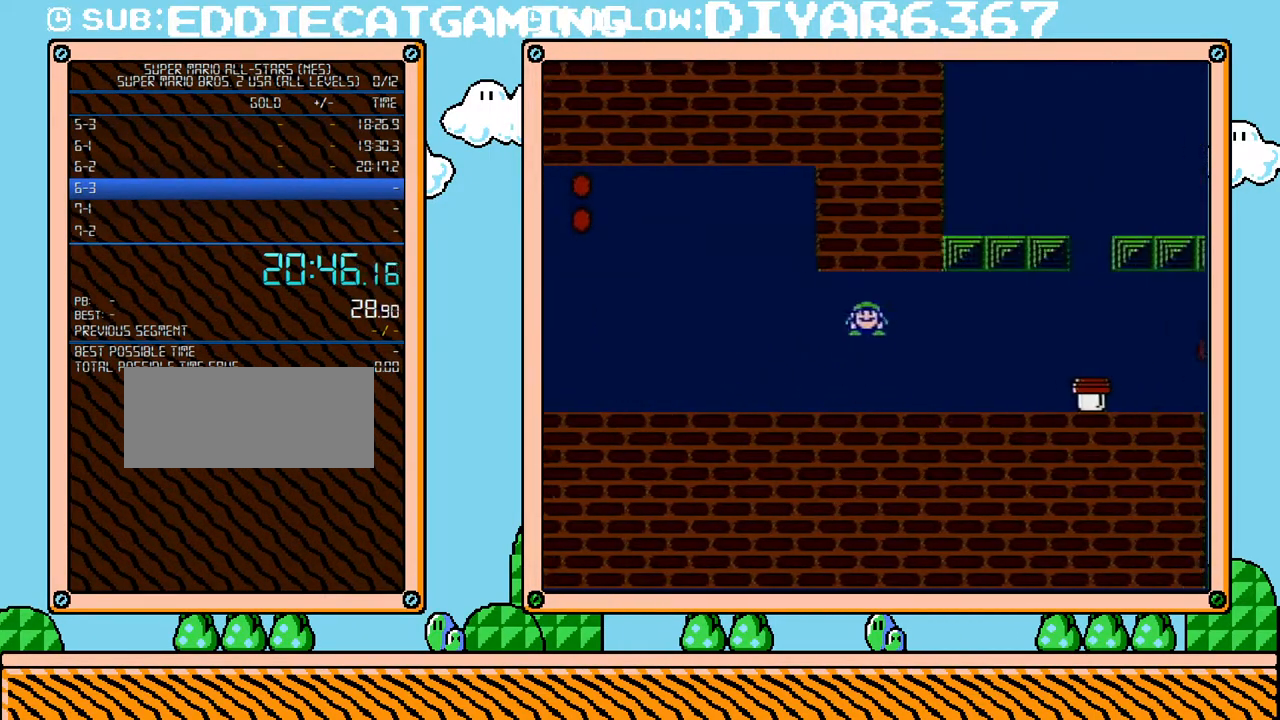
{"buttons": ["B", "DPAD_RIGHT"], "events": [[33, "A", "down"], [167, "A", "up"], [217, "DPAD_UP", "up"]]}
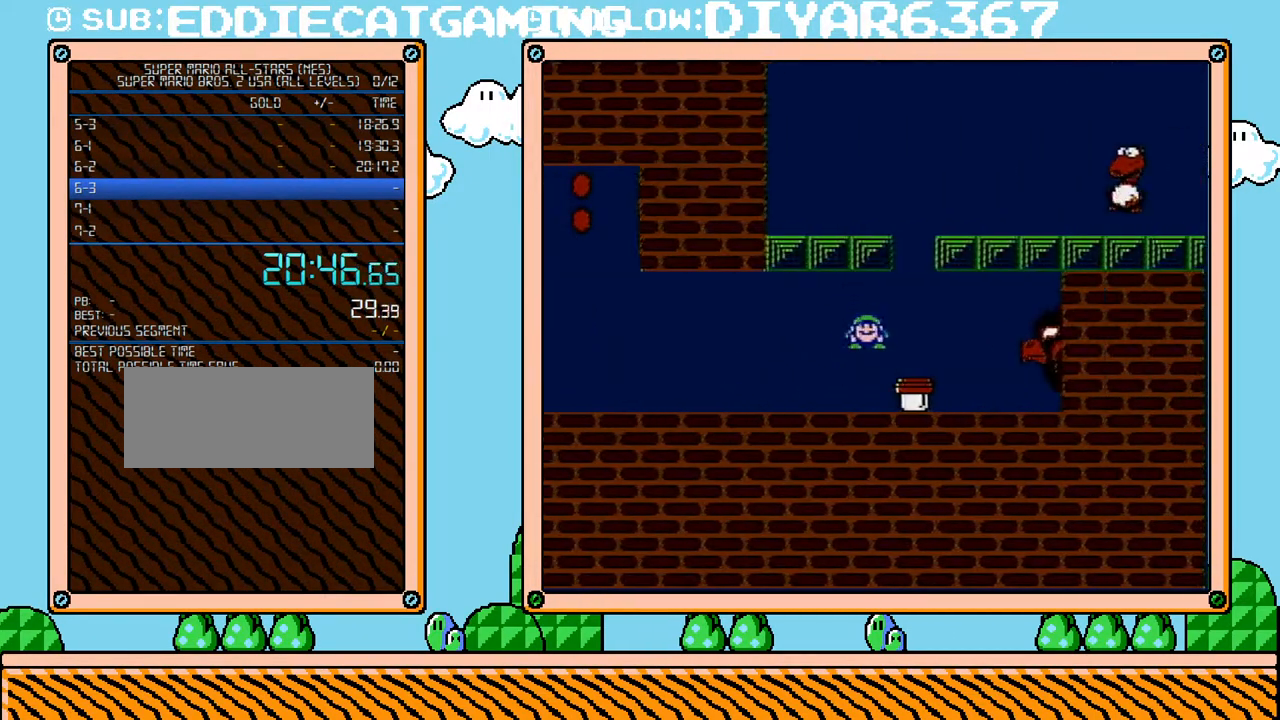
{"buttons": ["DPAD_RIGHT"], "events": [[133, "B", "up"], [183, "B", "down"], [183, "DPAD_RIGHT", "up"], [433, "B", "up"], [500, "DPAD_RIGHT", "down"]]}
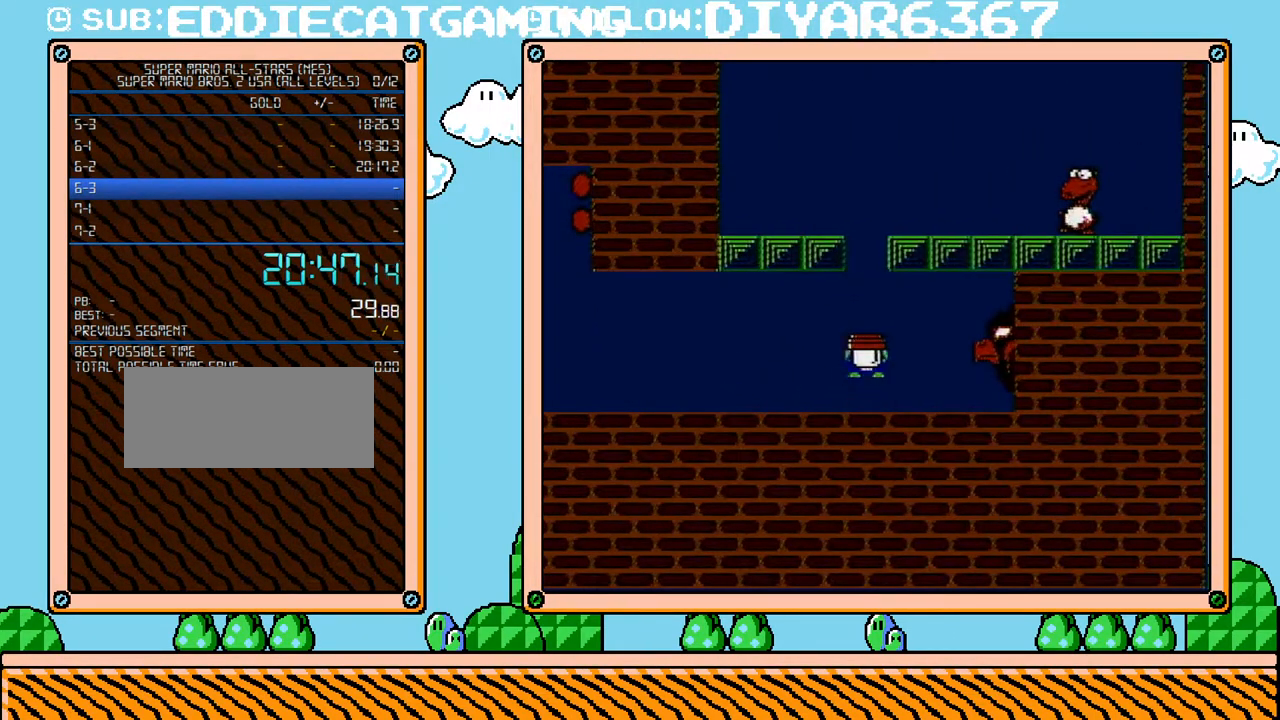
{"buttons": ["A"], "events": [[417, "A", "down"], [417, "DPAD_RIGHT", "up"]]}
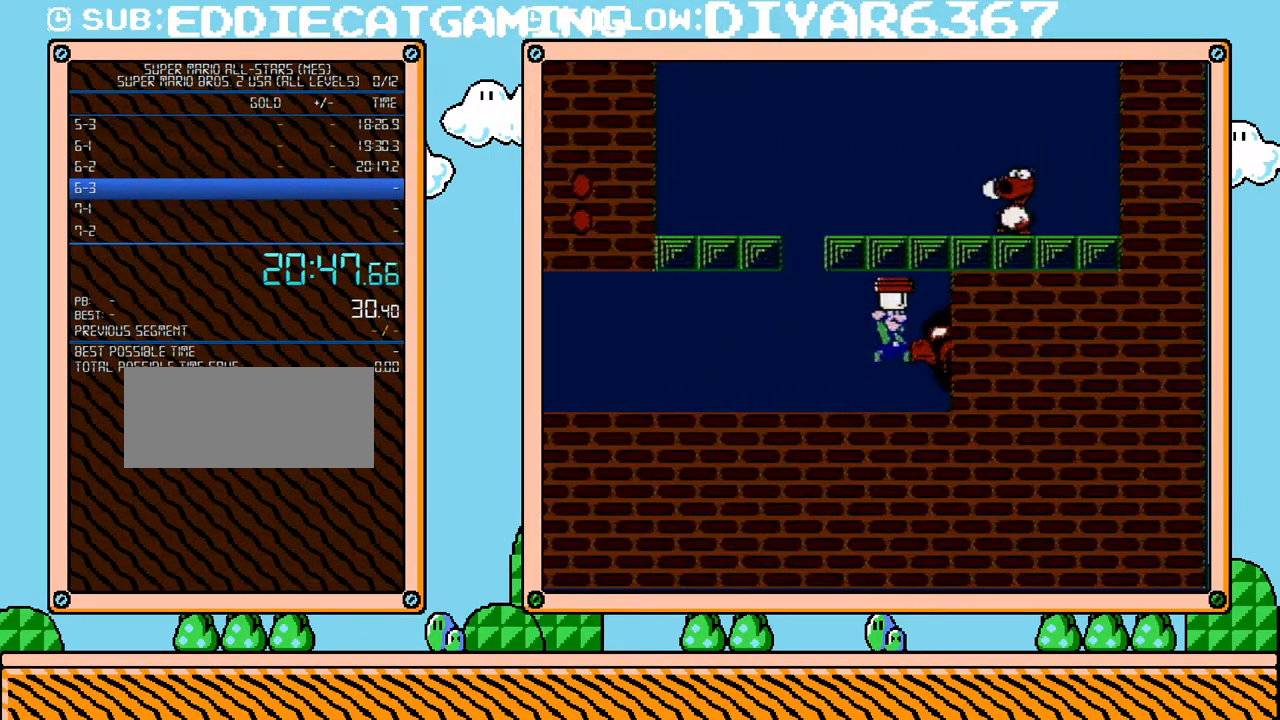
{"buttons": ["A"], "events": [[67, "DPAD_RIGHT", "down"], [133, "A", "up"], [317, "DPAD_RIGHT", "up"], [500, "A", "down"]]}
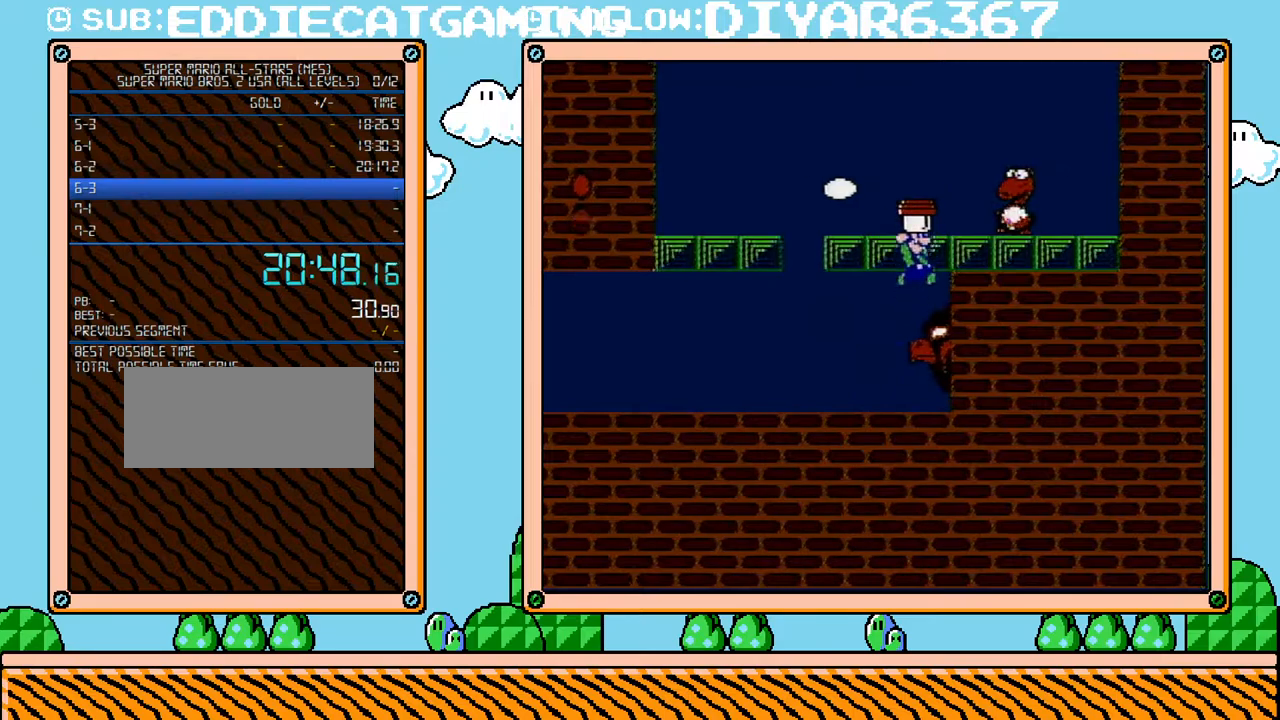
{"buttons": [], "events": [[100, "A", "up"], [317, "DPAD_RIGHT", "down"], [383, "DPAD_RIGHT", "up"]]}
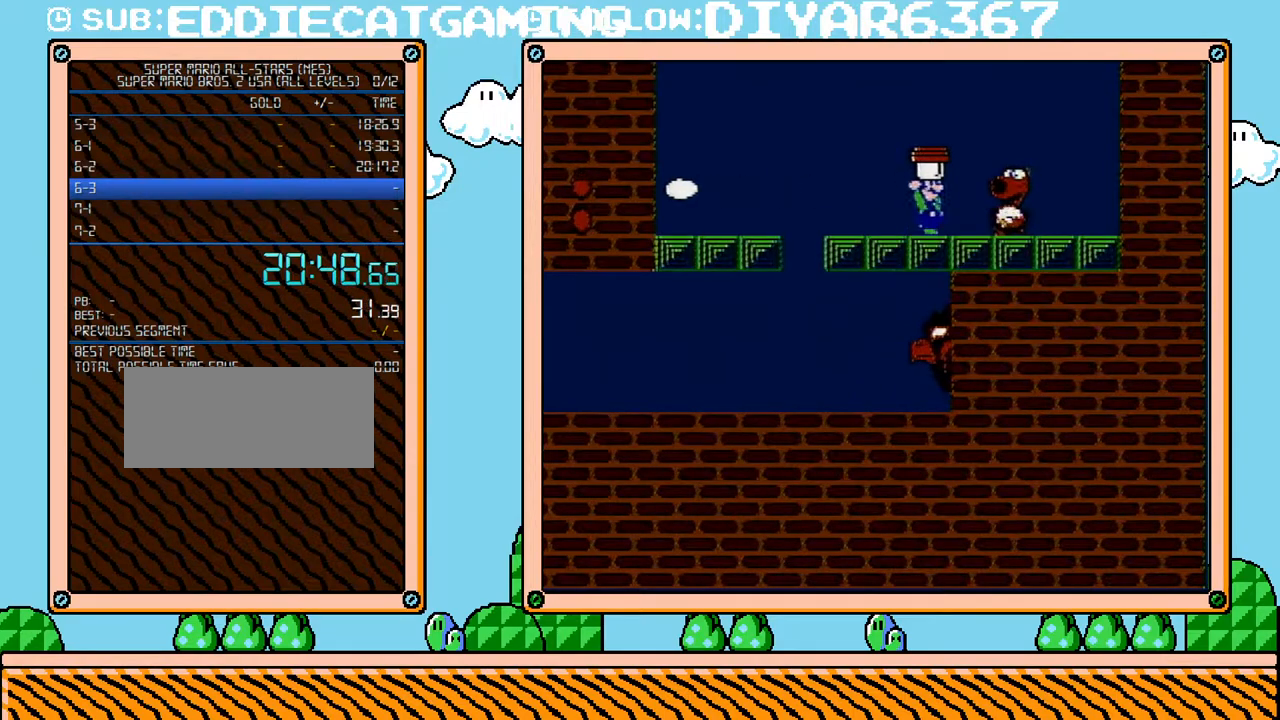
{"buttons": [], "events": [[133, "B", "down"], [250, "B", "up"], [250, "DPAD_RIGHT", "down"], [383, "DPAD_RIGHT", "up"]]}
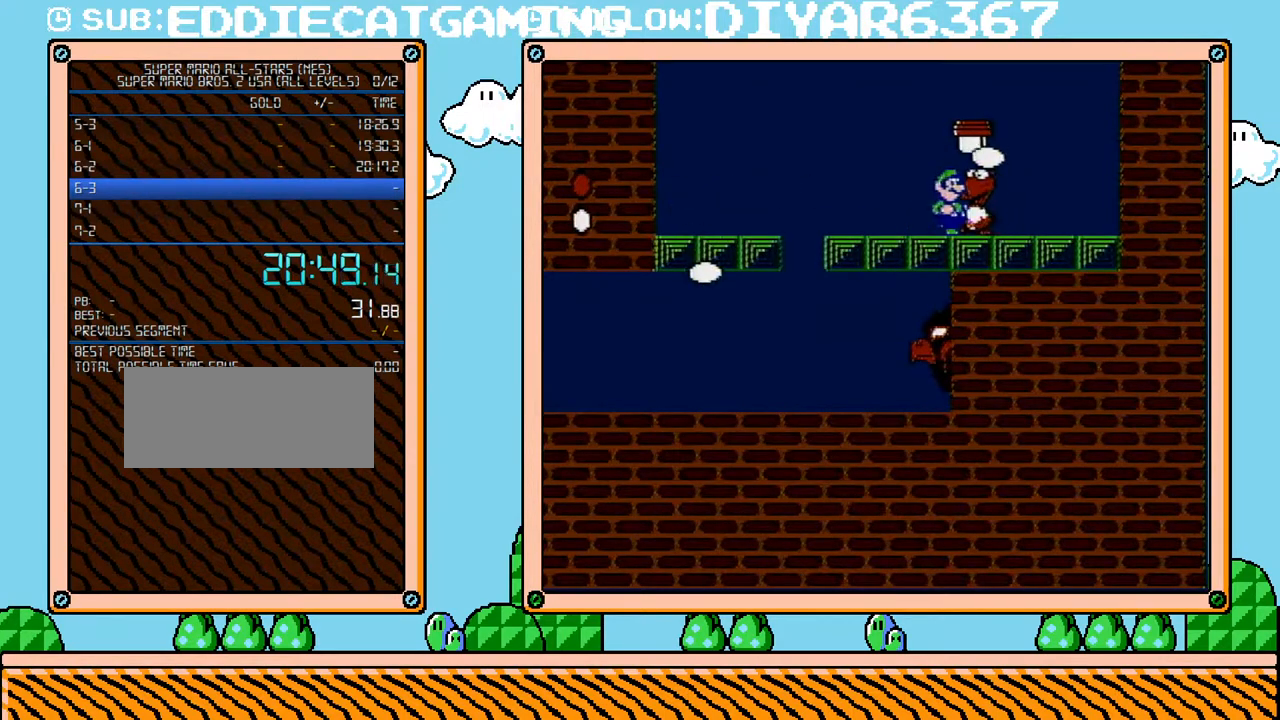
{"buttons": ["DPAD_LEFT"], "events": [[100, "DPAD_LEFT", "down"]]}
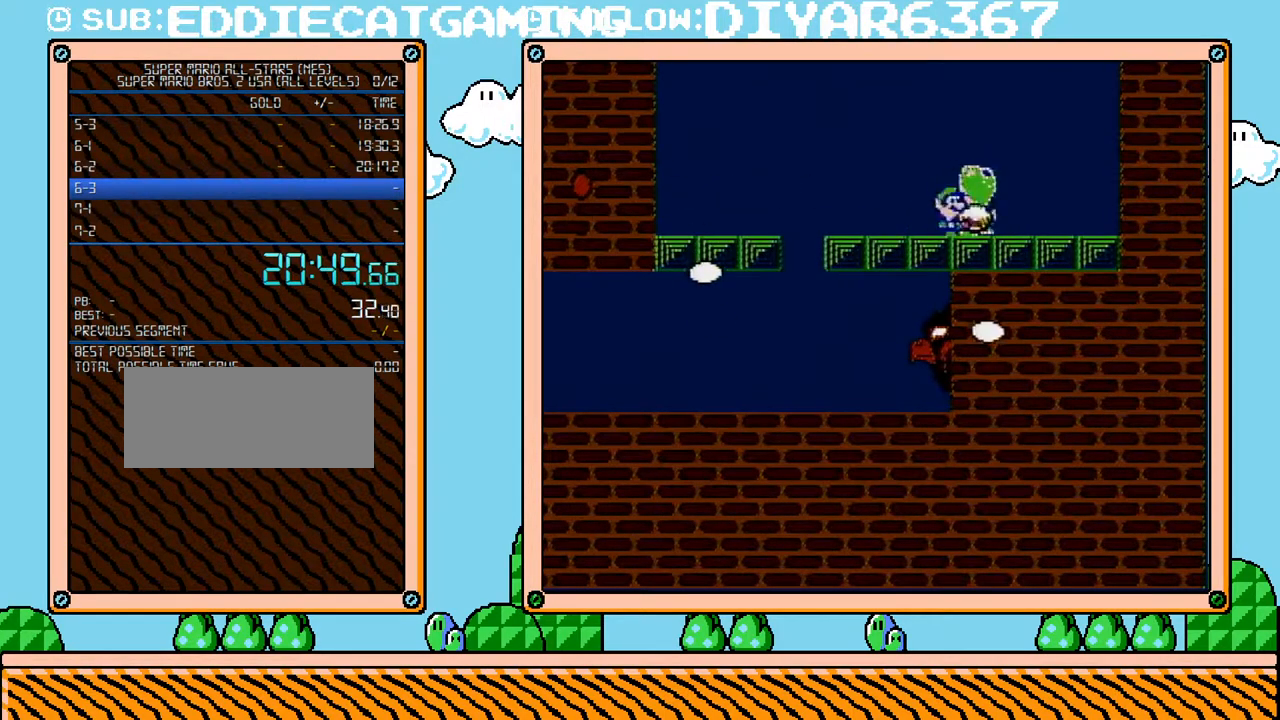
{"buttons": ["DPAD_LEFT"], "events": [[100, "A", "down"], [133, "DPAD_LEFT", "up"], [150, "A", "up"], [150, "DPAD_RIGHT", "down"], [250, "A", "down"], [317, "A", "up"], [350, "DPAD_RIGHT", "up"], [500, "DPAD_LEFT", "down"]]}
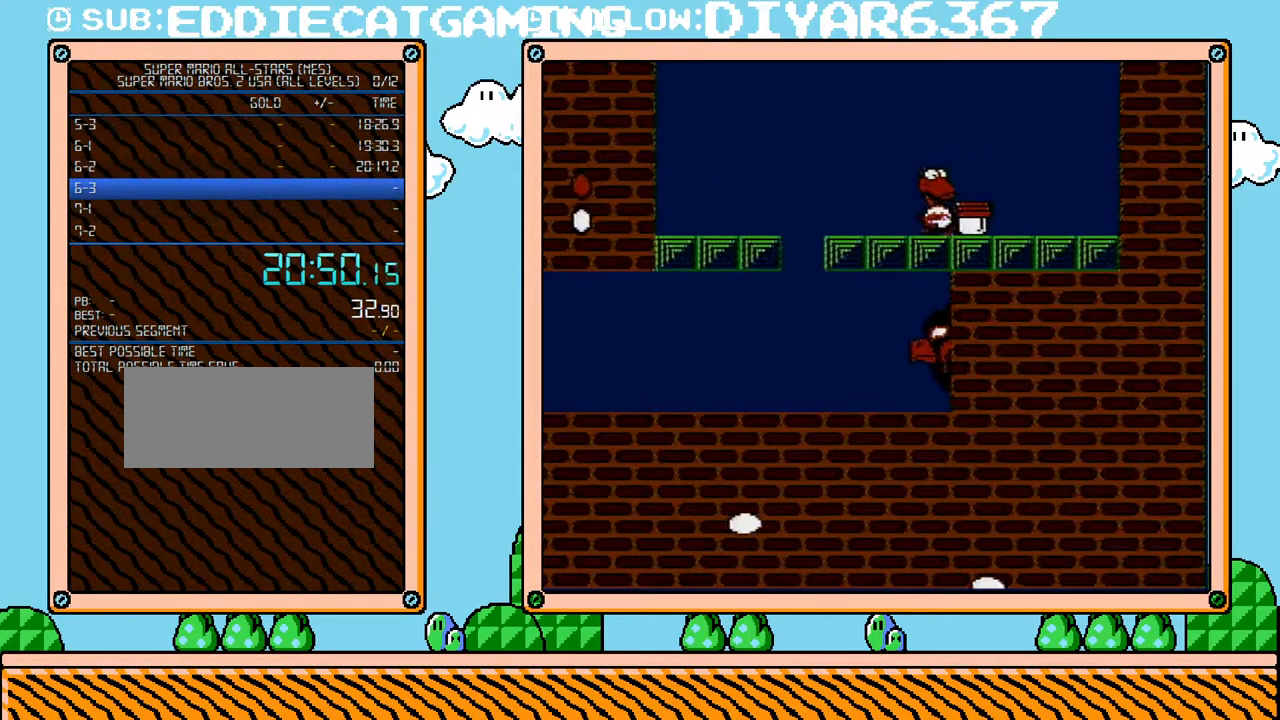
{"buttons": ["DPAD_LEFT"], "events": [[133, "DPAD_LEFT", "up"], [133, "DPAD_UP", "down"], [150, "DPAD_RIGHT", "down"], [150, "DPAD_UP", "up"], [350, "DPAD_UP", "down"], [383, "DPAD_LEFT", "down"], [383, "DPAD_RIGHT", "up"], [383, "DPAD_UP", "up"]]}
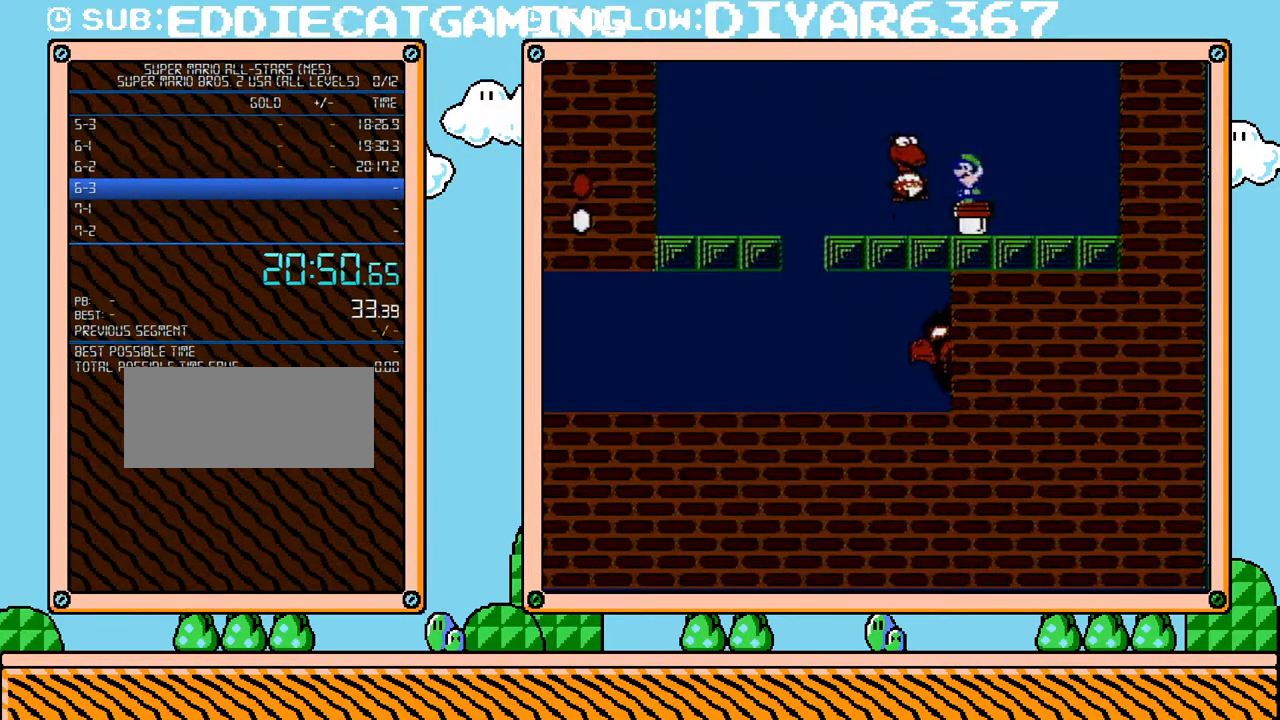
{"buttons": [], "events": [[33, "DPAD_LEFT", "up"], [67, "B", "down"], [150, "B", "up"]]}
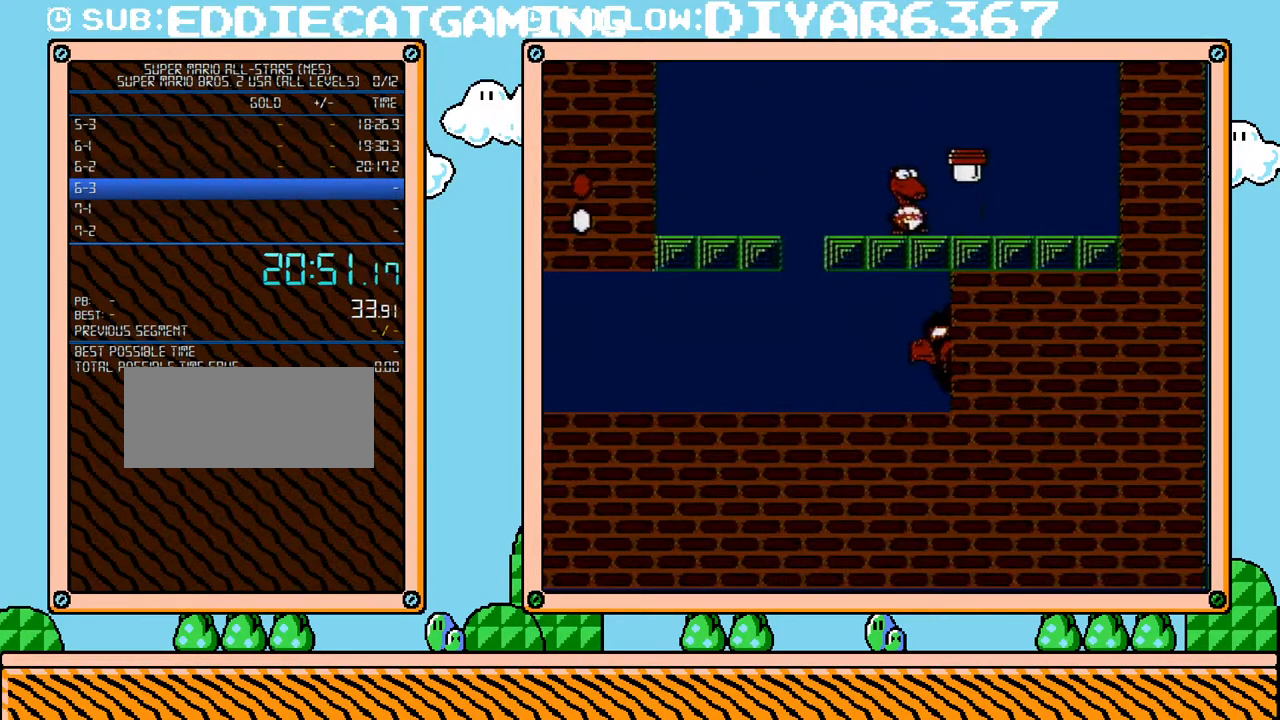
{"buttons": [], "events": []}